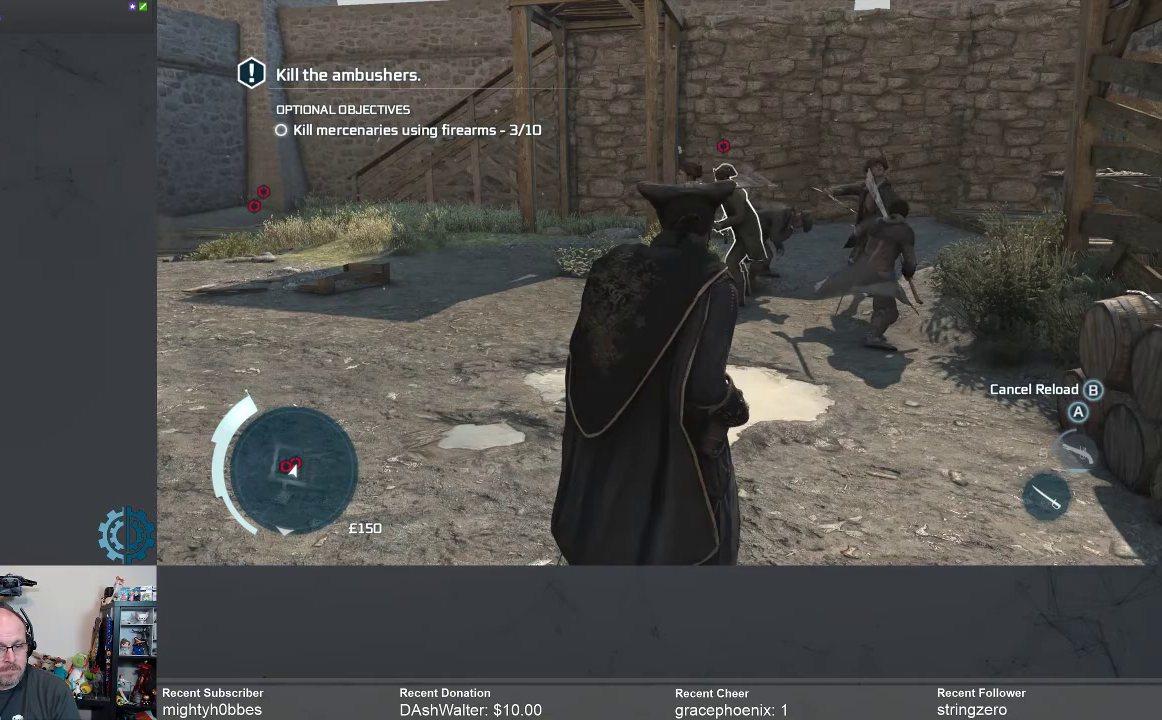
Gameplay with a controller (Xbox layout); each line is a JSON object with the inputs held at the frame after it. "events" lists button and stick changes between this image and that frame as [ms after this image, input, new state], when the widget could be followed in between. Not read: R3 Z.
{"buttons": [], "left_stick": "center", "right_stick": "center", "events": []}
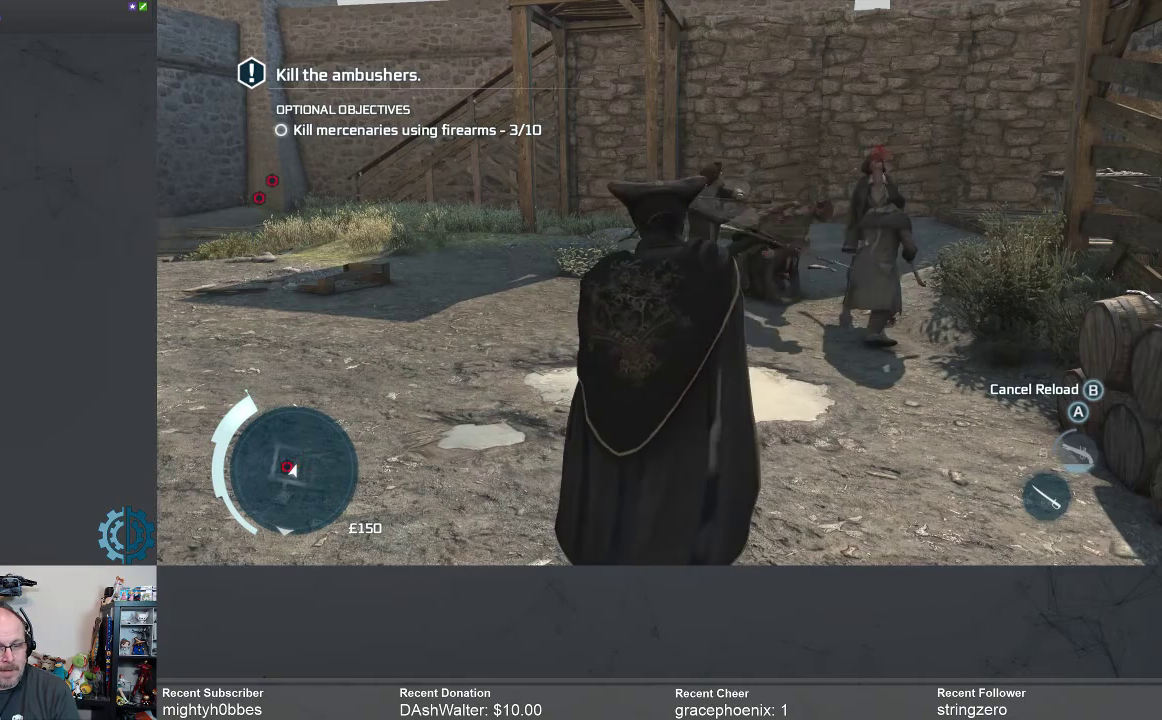
{"buttons": [], "left_stick": "center", "right_stick": "center", "events": []}
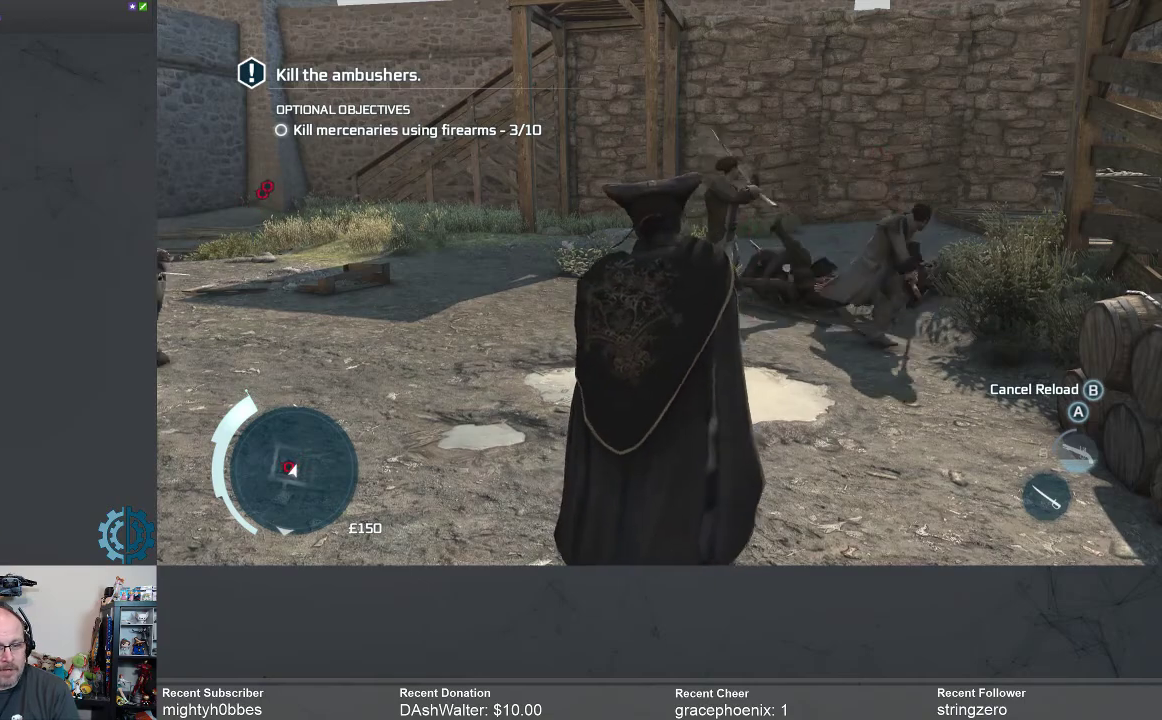
{"buttons": [], "left_stick": "center", "right_stick": "center", "events": []}
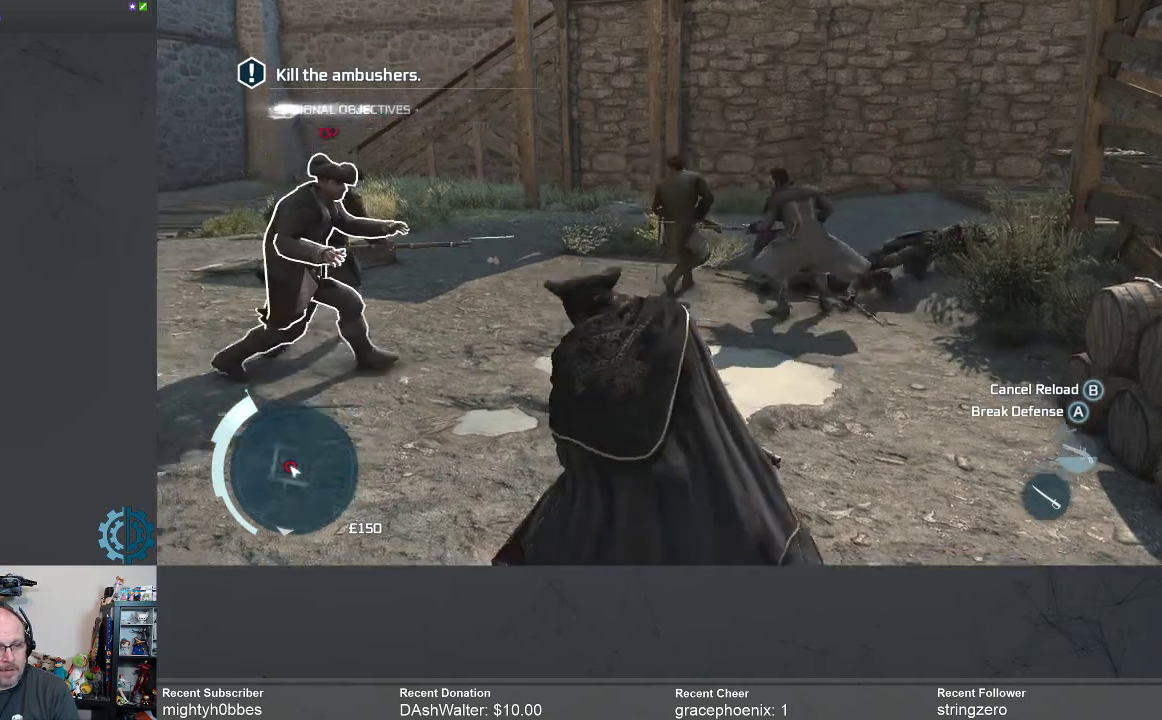
{"buttons": [], "left_stick": "center", "right_stick": "center", "events": []}
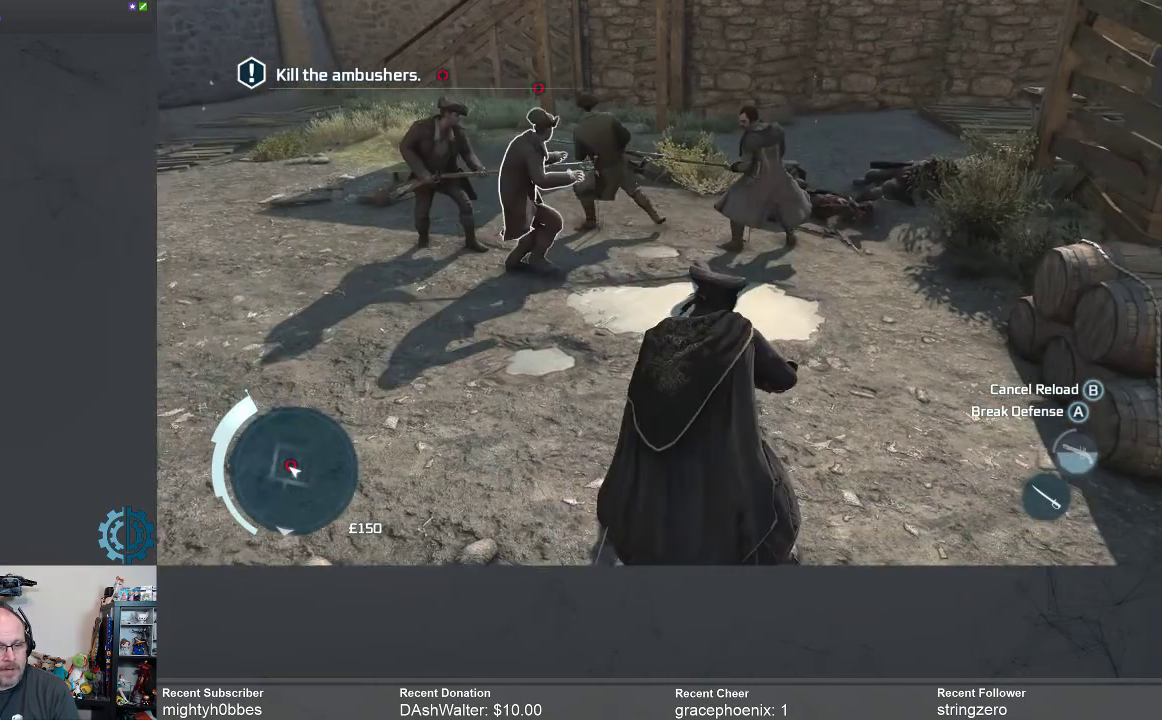
{"buttons": [], "left_stick": "center", "right_stick": "center", "events": [[33, "Y", "down"], [100, "Y", "up"]]}
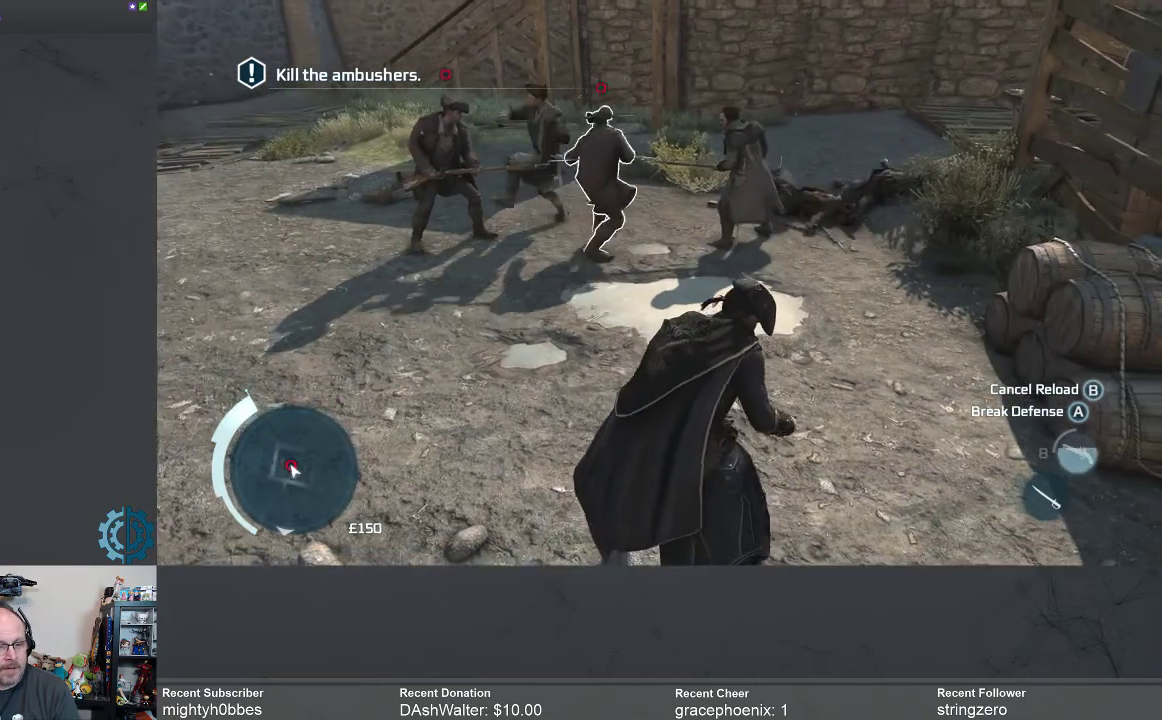
{"buttons": [], "left_stick": "center", "right_stick": "center", "events": []}
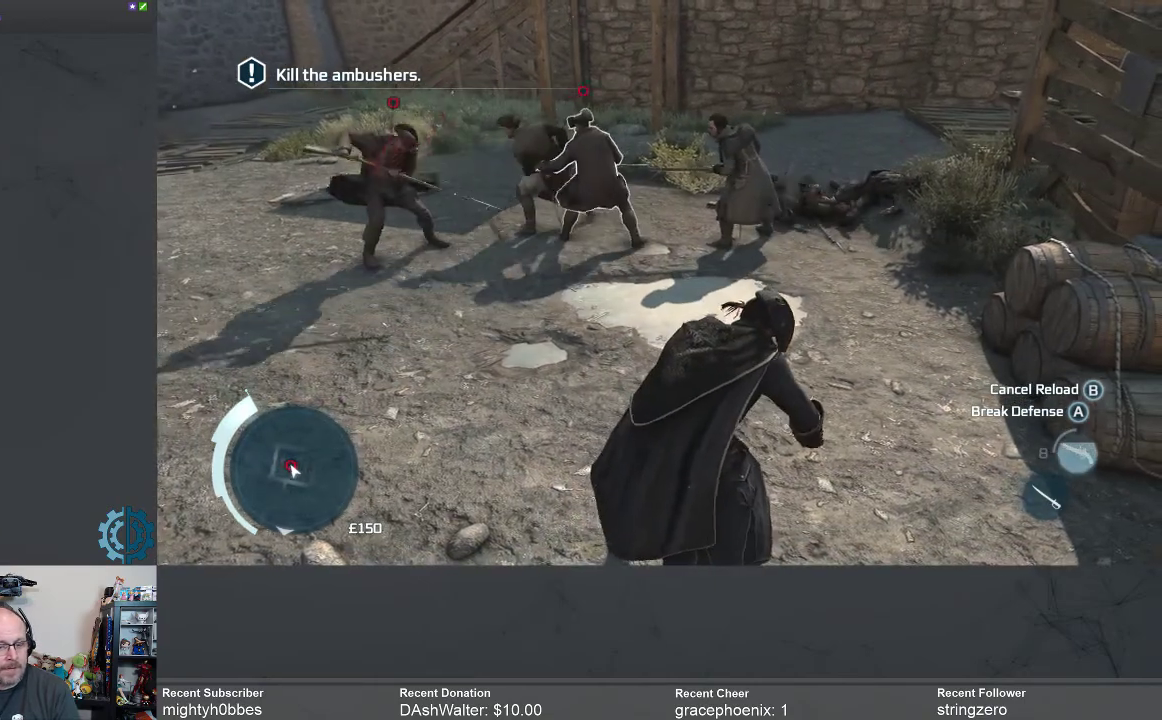
{"buttons": [], "left_stick": "center", "right_stick": "center", "events": []}
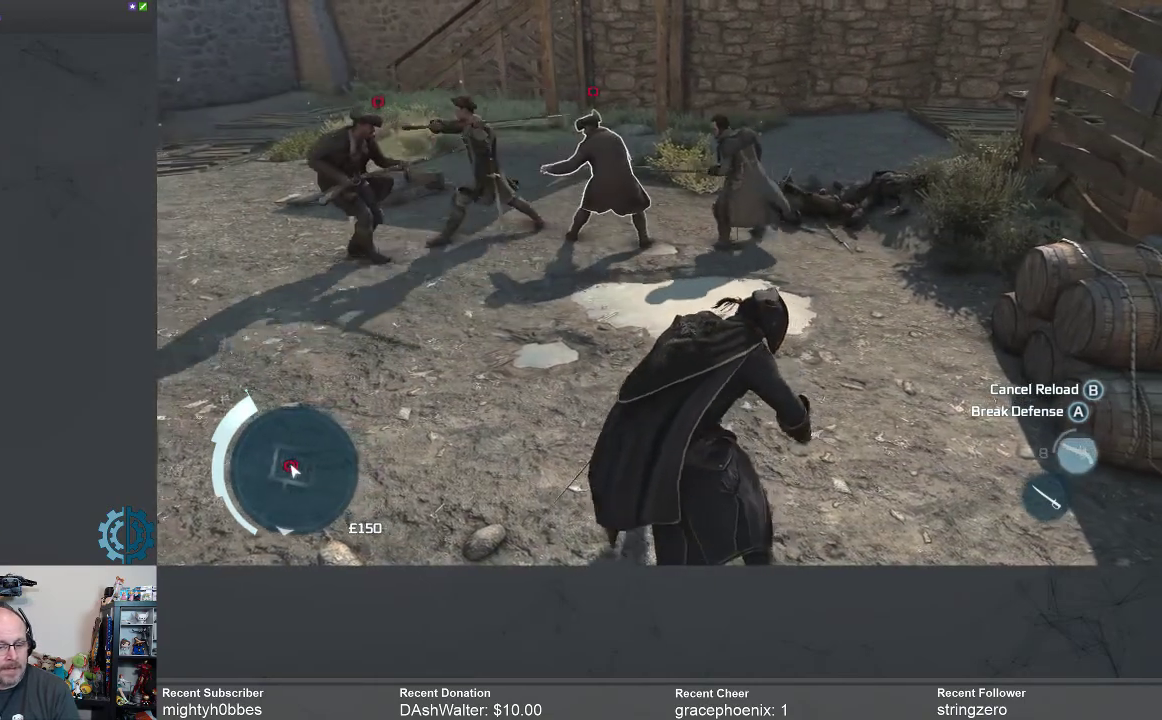
{"buttons": [], "left_stick": "center", "right_stick": "center", "events": []}
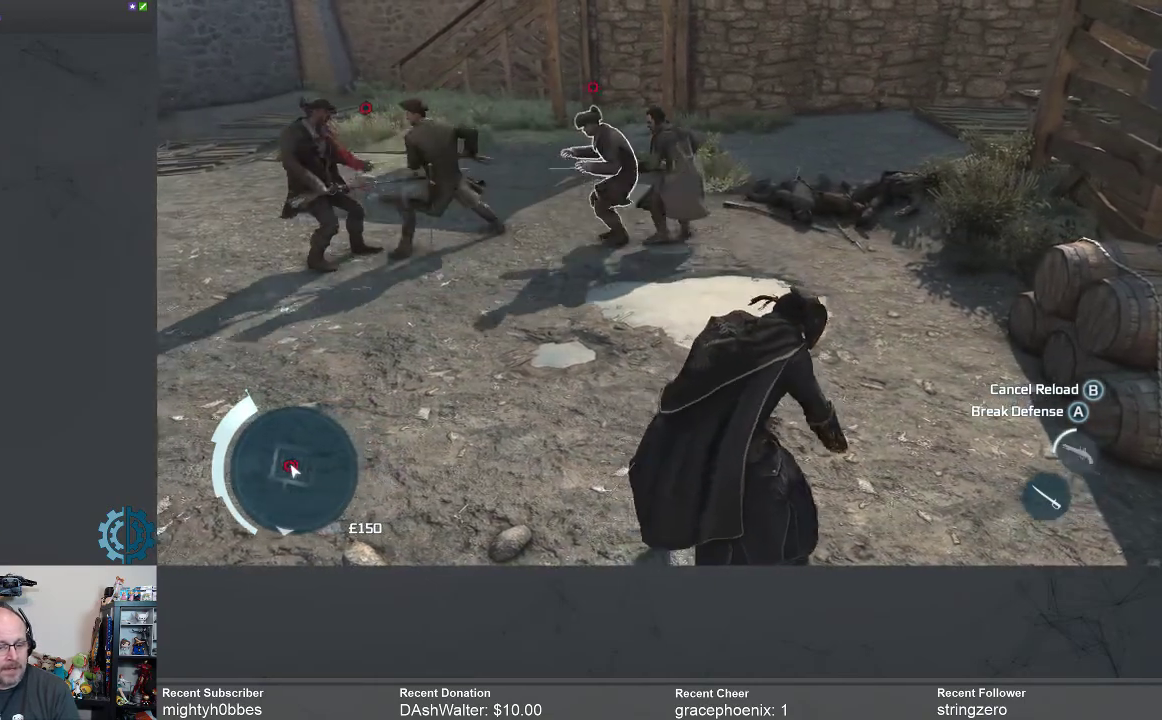
{"buttons": [], "left_stick": "center", "right_stick": "center", "events": []}
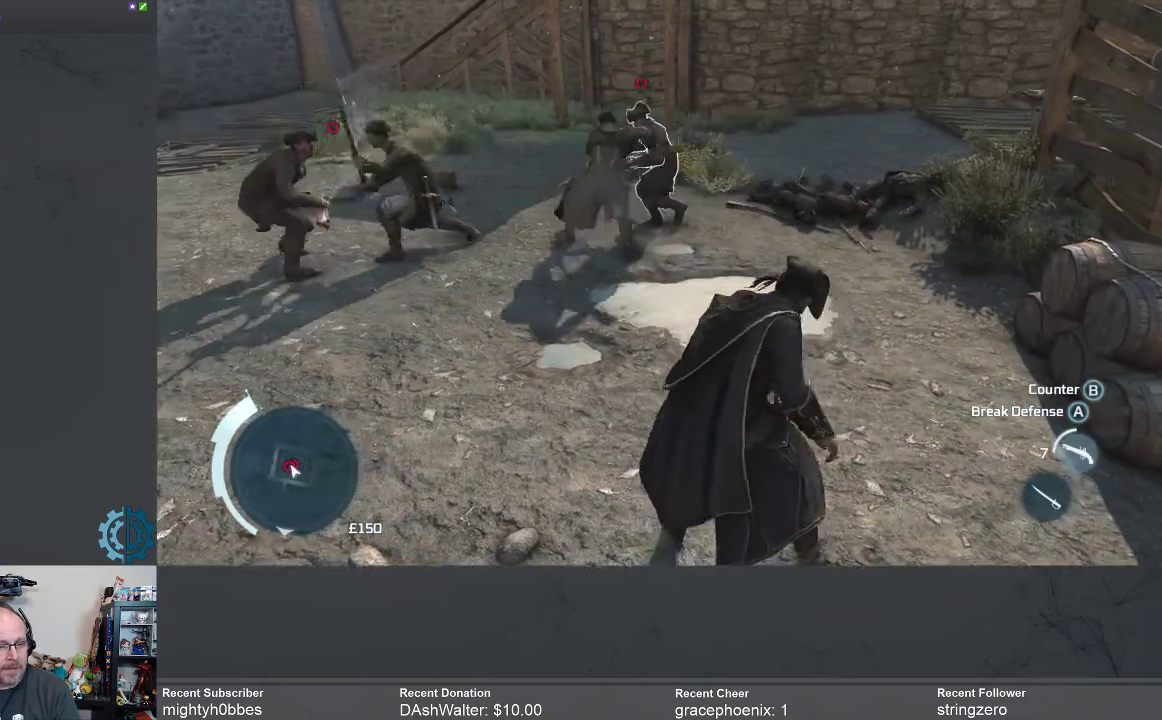
{"buttons": [], "left_stick": "center", "right_stick": "center", "events": []}
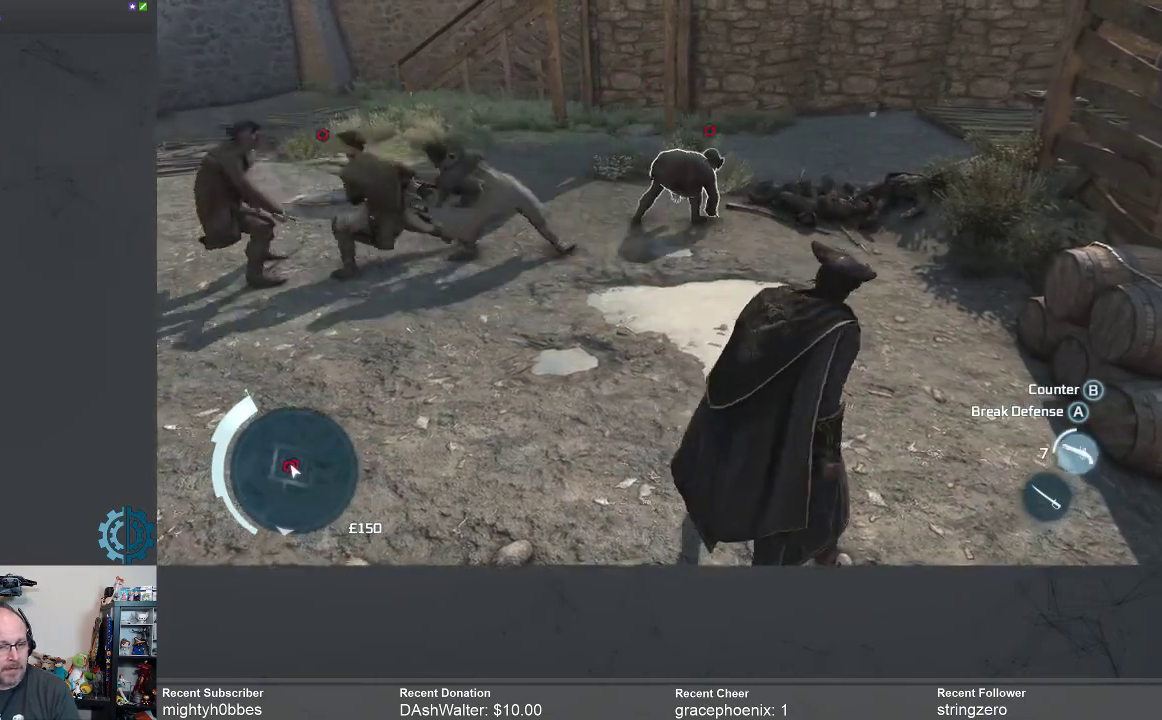
{"buttons": [], "left_stick": "center", "right_stick": "center", "events": [[433, "Y", "down"], [500, "Y", "up"]]}
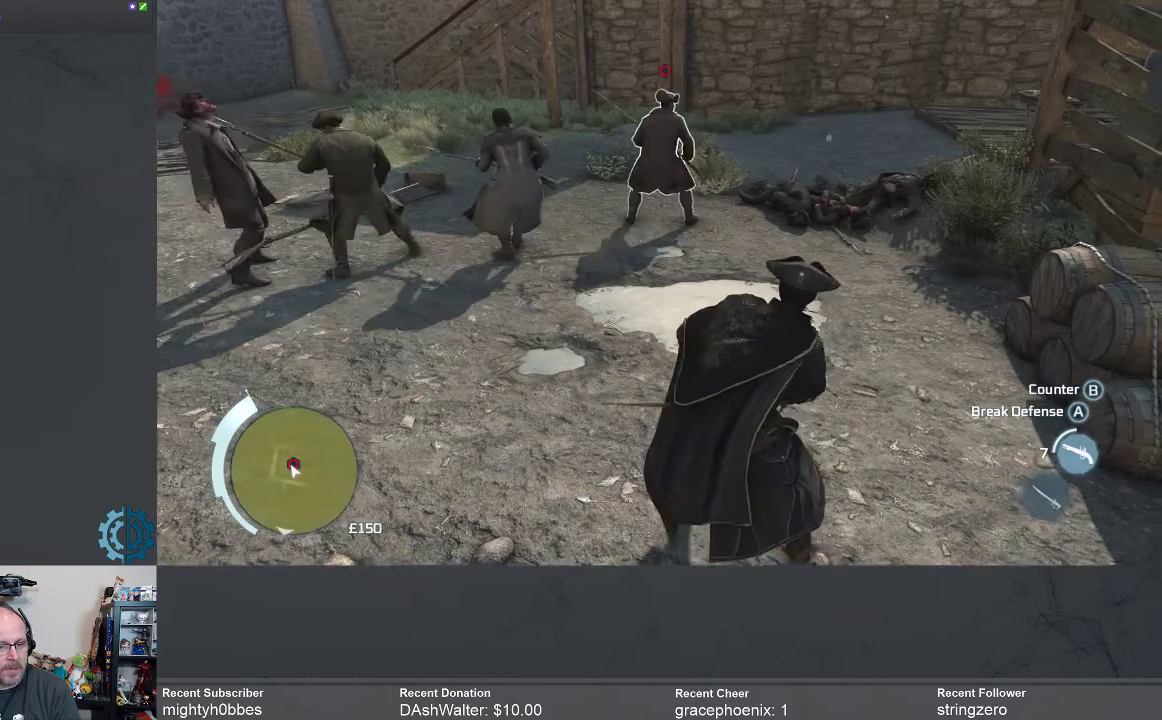
{"buttons": ["Y"], "left_stick": "center", "right_stick": "center", "events": [[133, "Y", "down"], [200, "Y", "up"], [467, "Y", "down"]]}
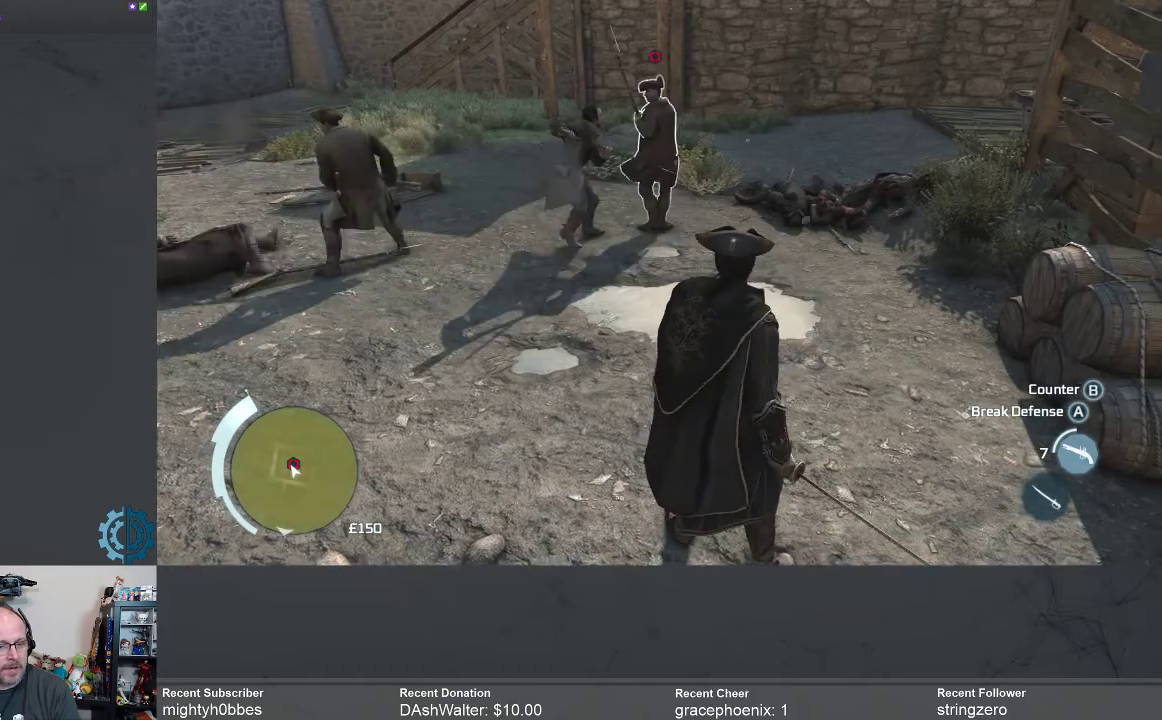
{"buttons": [], "left_stick": "center", "right_stick": "center", "events": [[33, "Y", "up"], [400, "Y", "down"], [467, "Y", "up"]]}
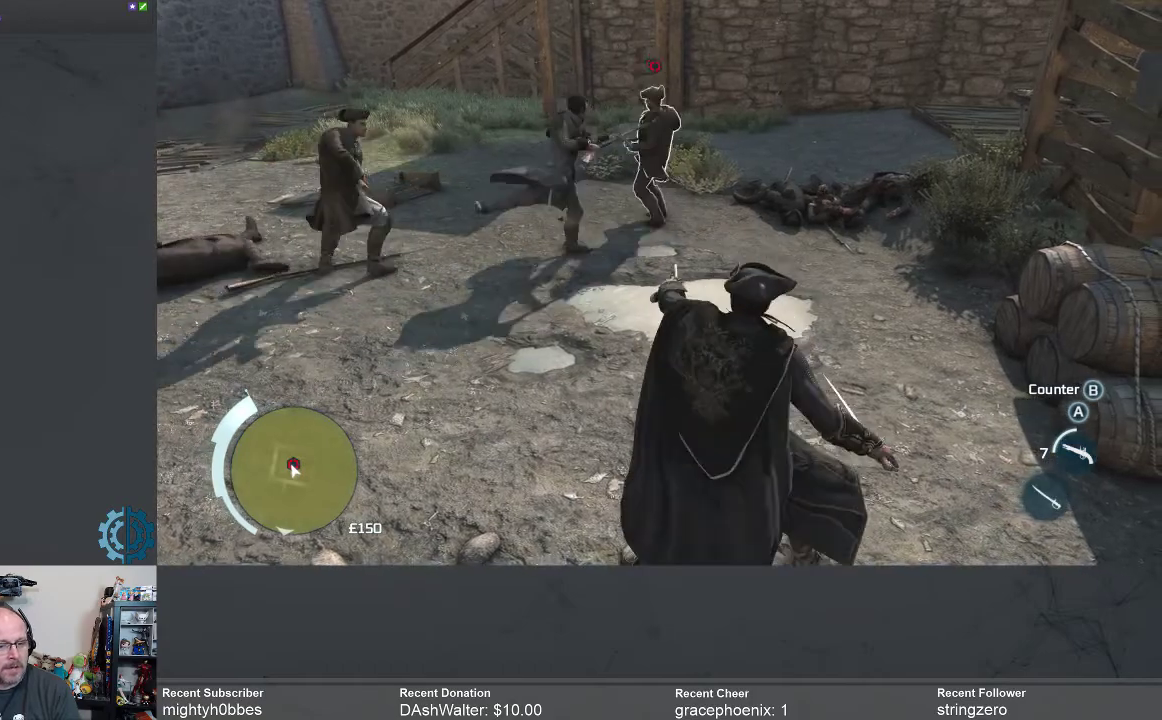
{"buttons": [], "left_stick": "center", "right_stick": "center", "events": []}
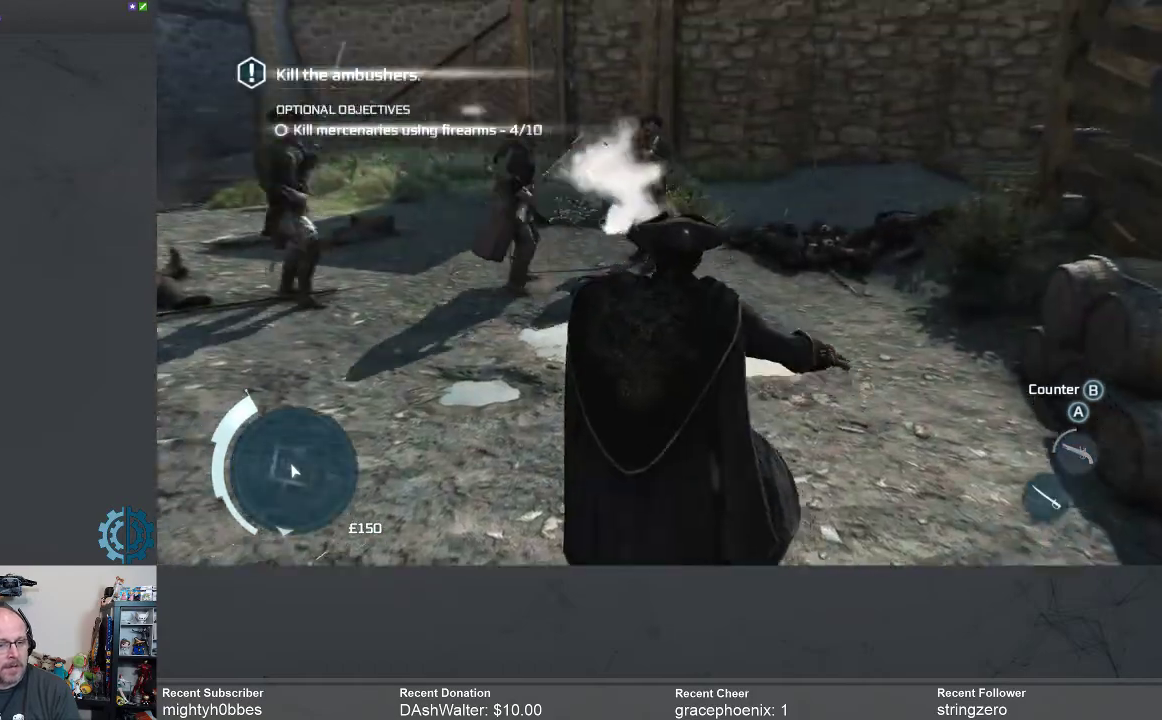
{"buttons": [], "left_stick": "center", "right_stick": "center", "events": []}
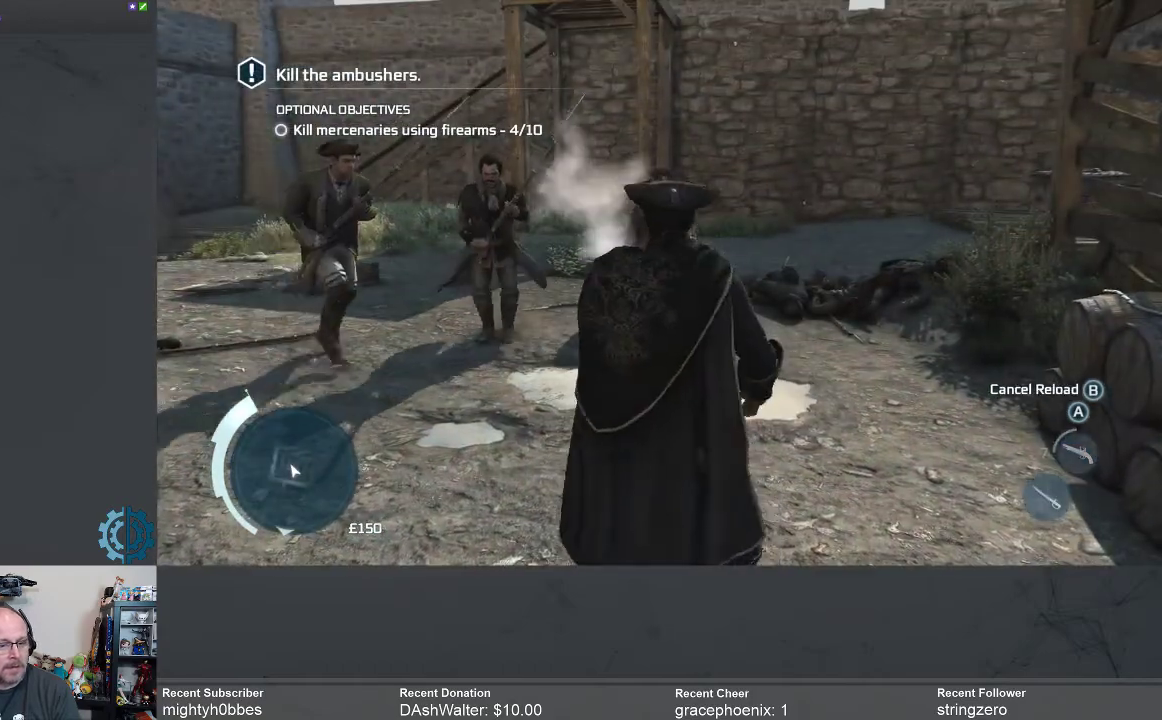
{"buttons": [], "left_stick": "center", "right_stick": "center", "events": []}
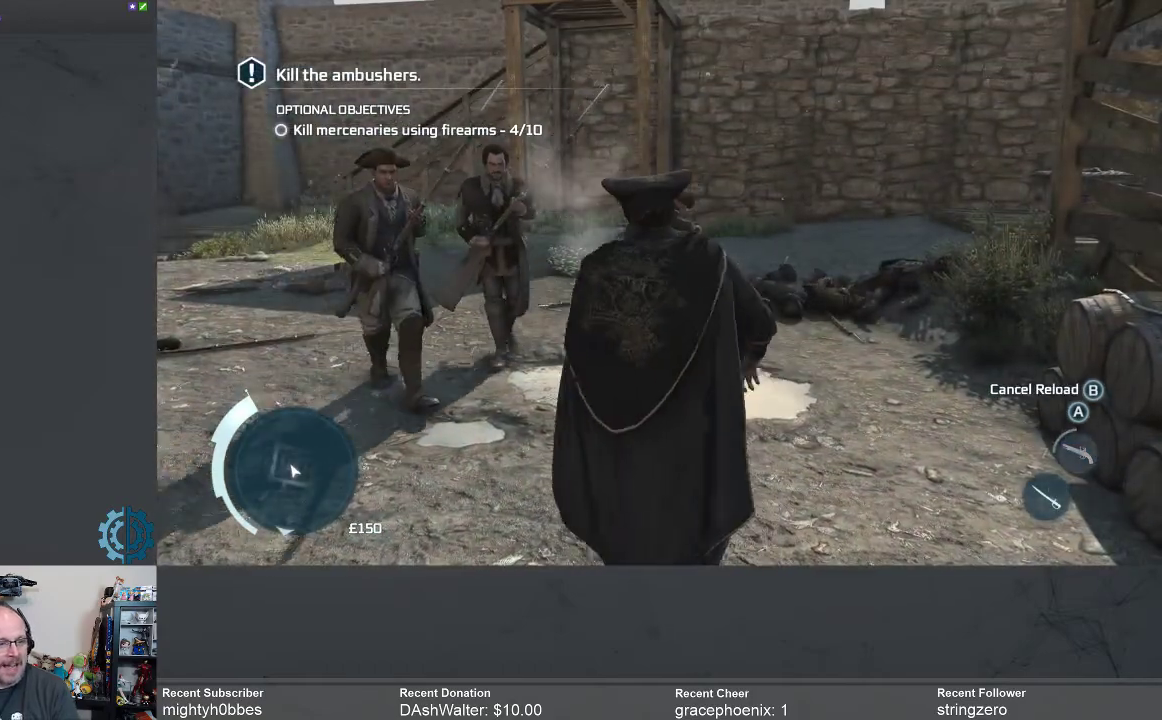
{"buttons": [], "left_stick": "center", "right_stick": "center", "events": [[300, "right_stick", "down"], [467, "right_stick", "center"]]}
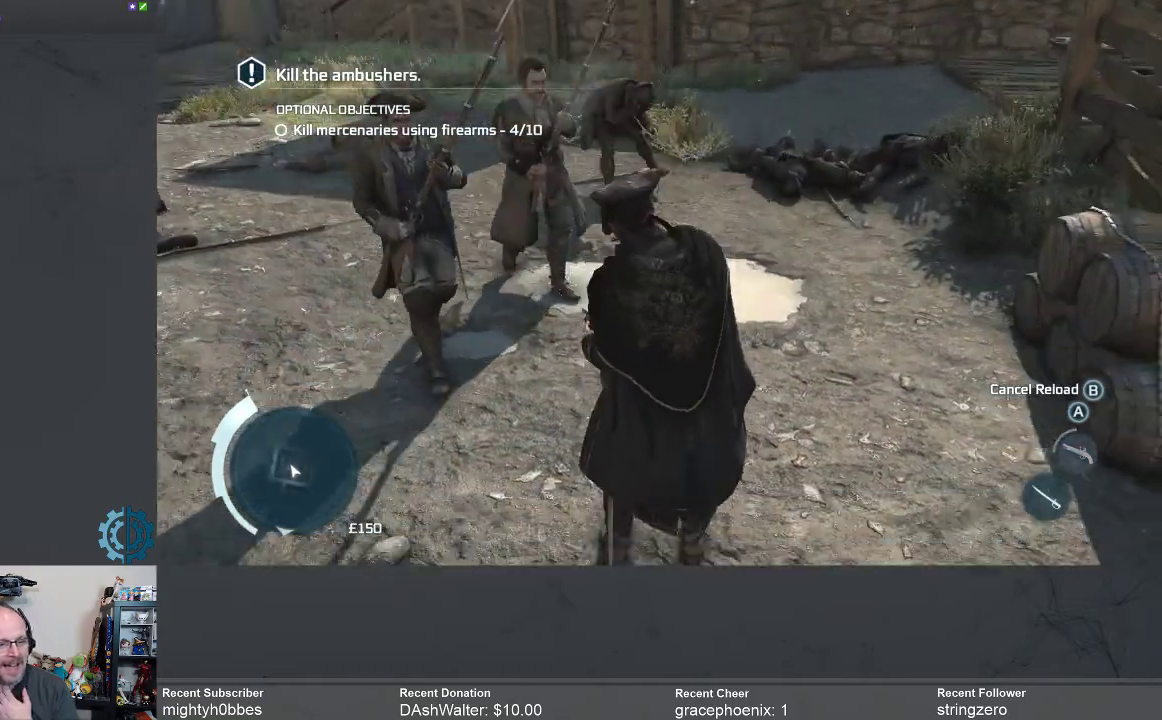
{"buttons": [], "left_stick": "center", "right_stick": "center", "events": []}
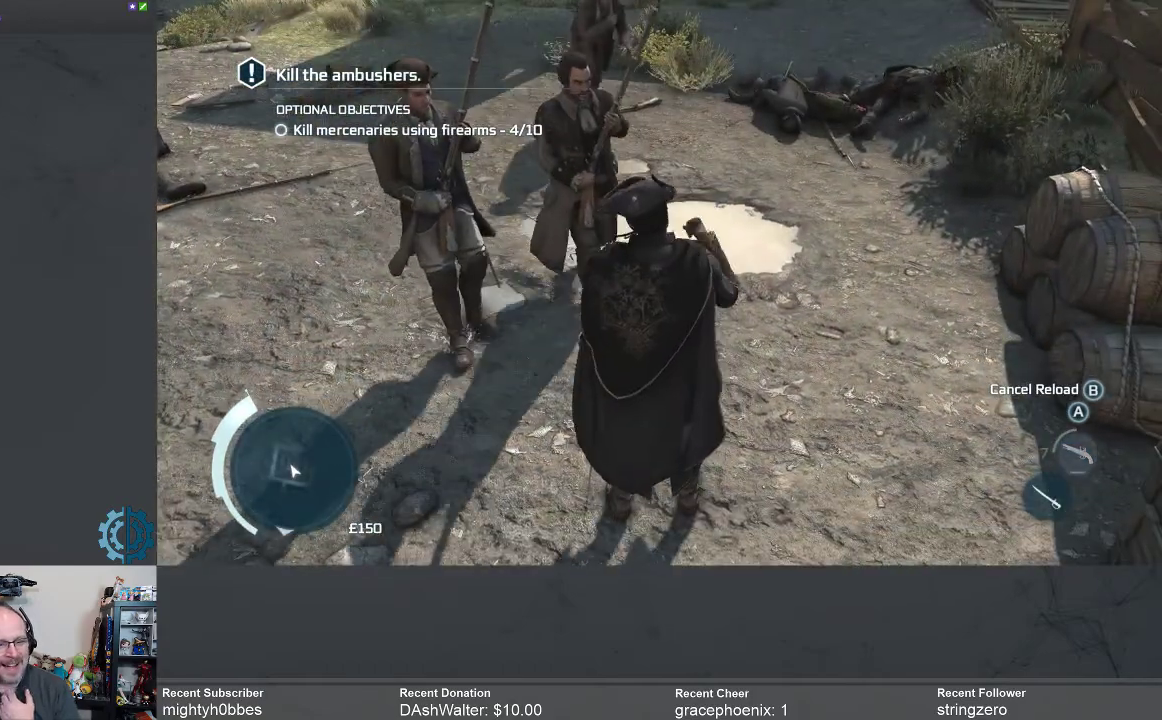
{"buttons": [], "left_stick": "center", "right_stick": "center", "events": [[133, "right_stick", "up-left"], [333, "right_stick", "center"]]}